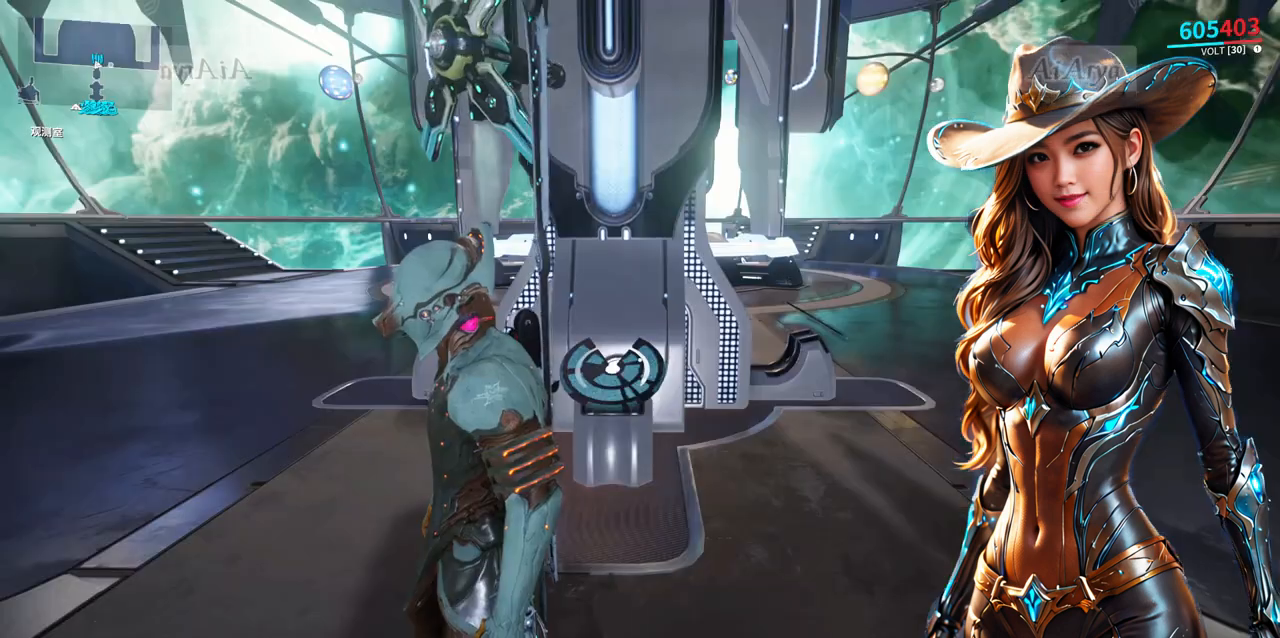
Gameplay with a controller (Xbox layout); each line is a JSON object with the inputs held at the frame after it. "events" lists button and stick changes between this image and that frame as [ms after this image, input, new state], when the widget could be followed in between. Not read: right_stick.
{"buttons": [], "left_stick": "center", "events": []}
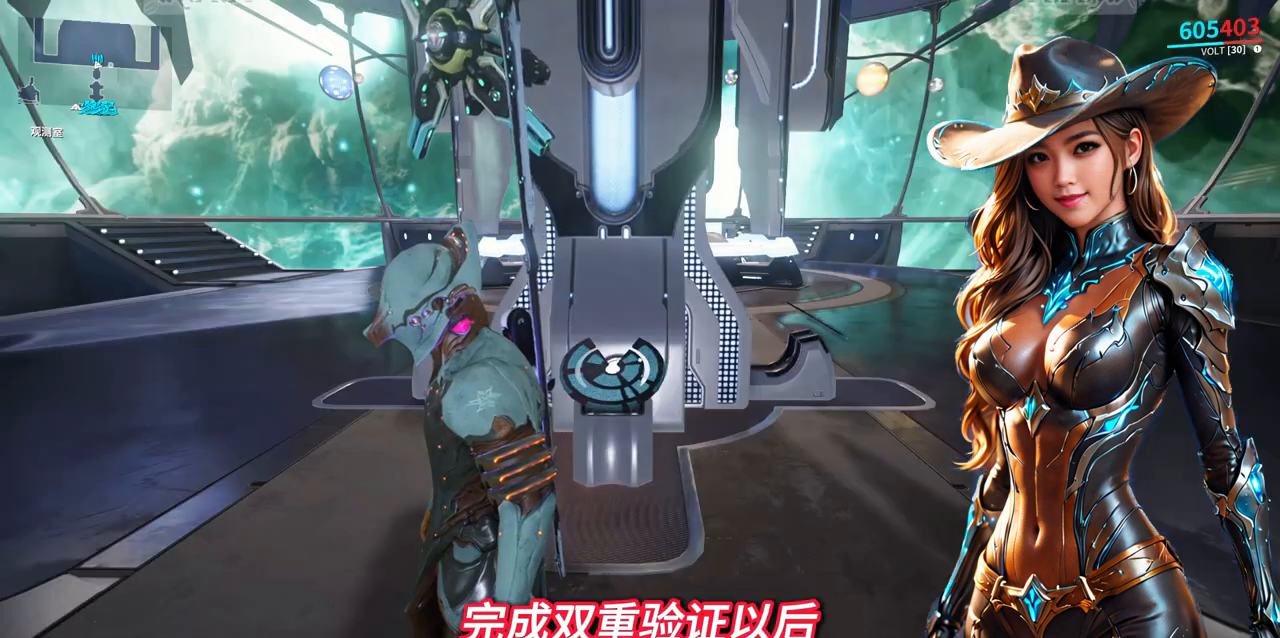
{"buttons": [], "left_stick": "center", "events": [[133, "left_stick", "up"], [433, "left_stick", "center"]]}
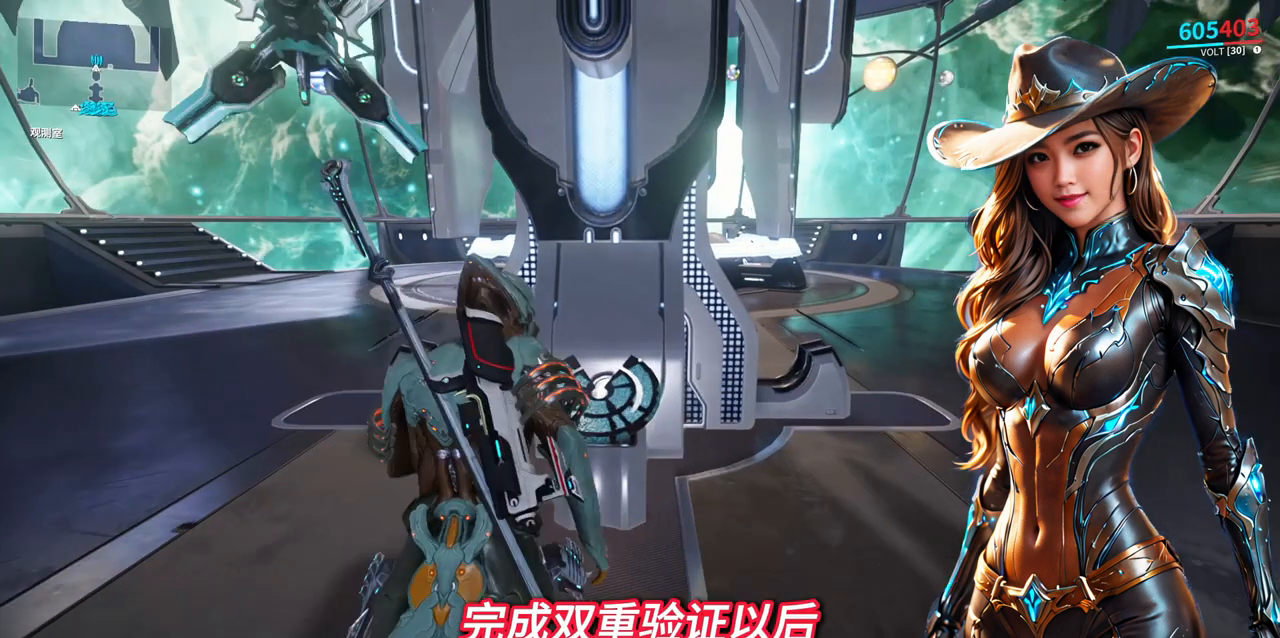
{"buttons": [], "left_stick": "up", "events": [[367, "left_stick", "up"]]}
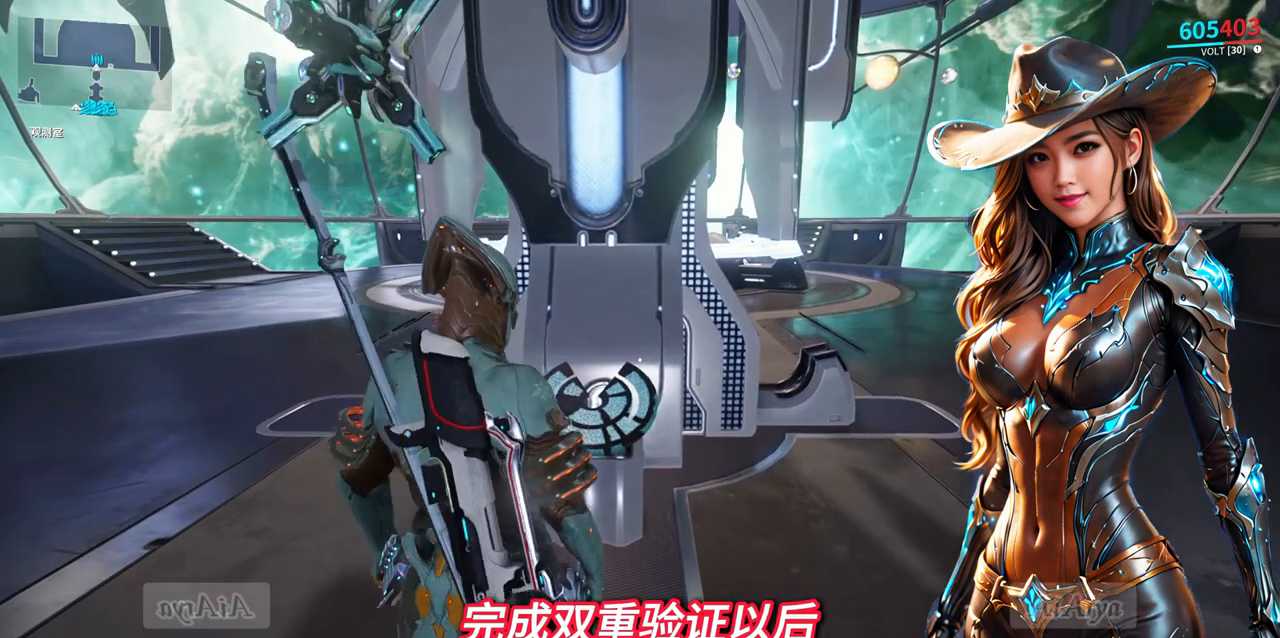
{"buttons": ["X"], "left_stick": "center", "events": [[100, "left_stick", "center"], [467, "X", "down"]]}
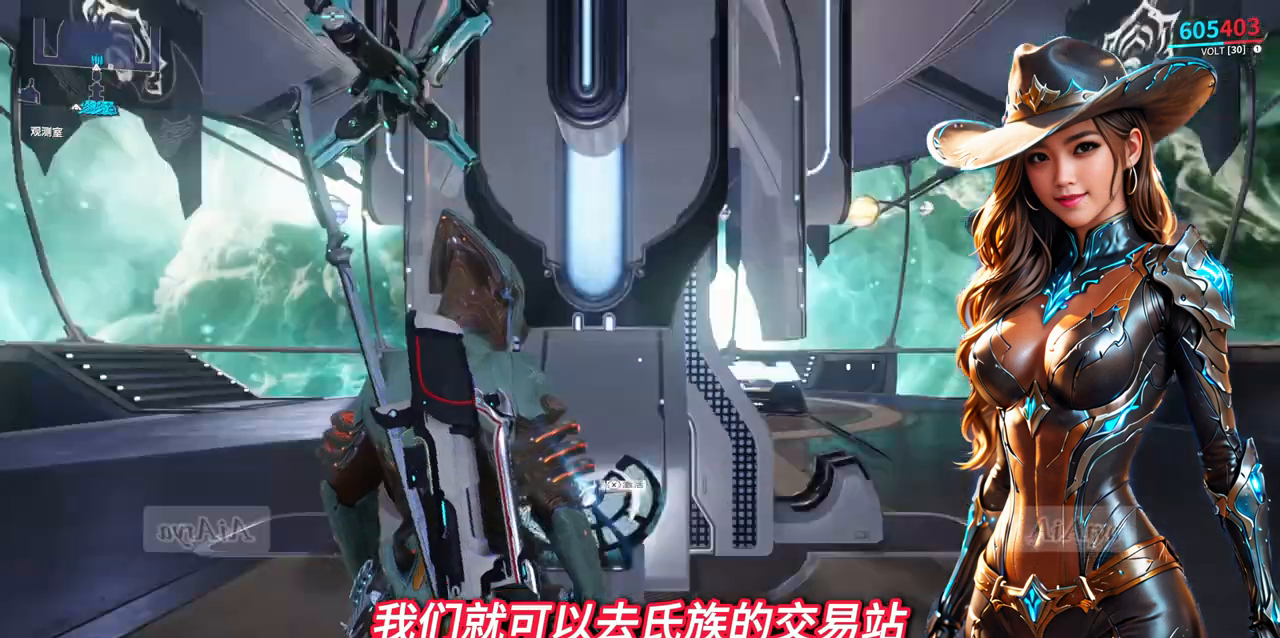
{"buttons": [], "left_stick": "center", "events": [[67, "X", "up"]]}
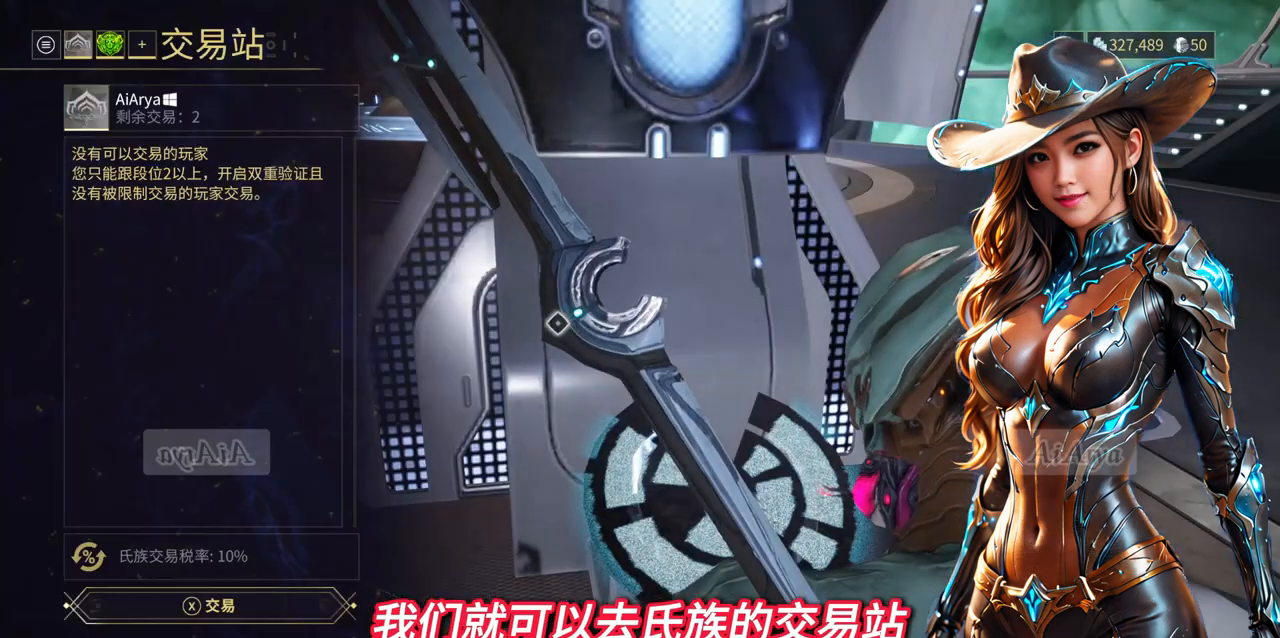
{"buttons": [], "left_stick": "left", "events": [[167, "left_stick", "up-left"], [467, "left_stick", "left"]]}
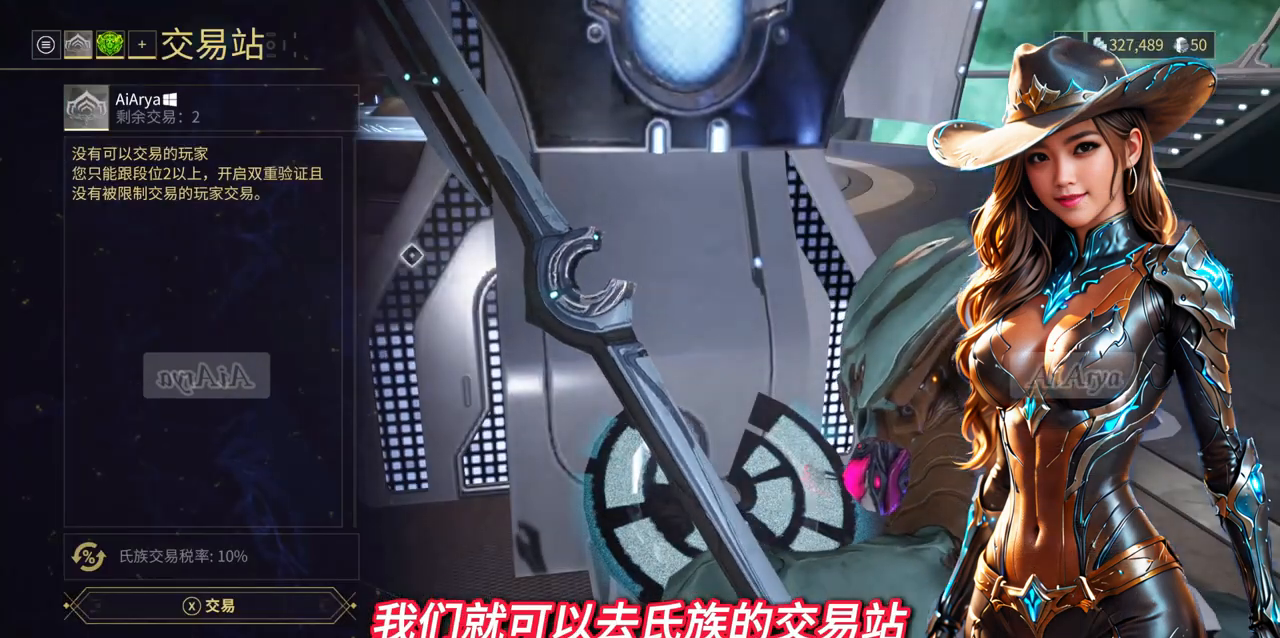
{"buttons": [], "left_stick": "center", "events": [[167, "left_stick", "center"]]}
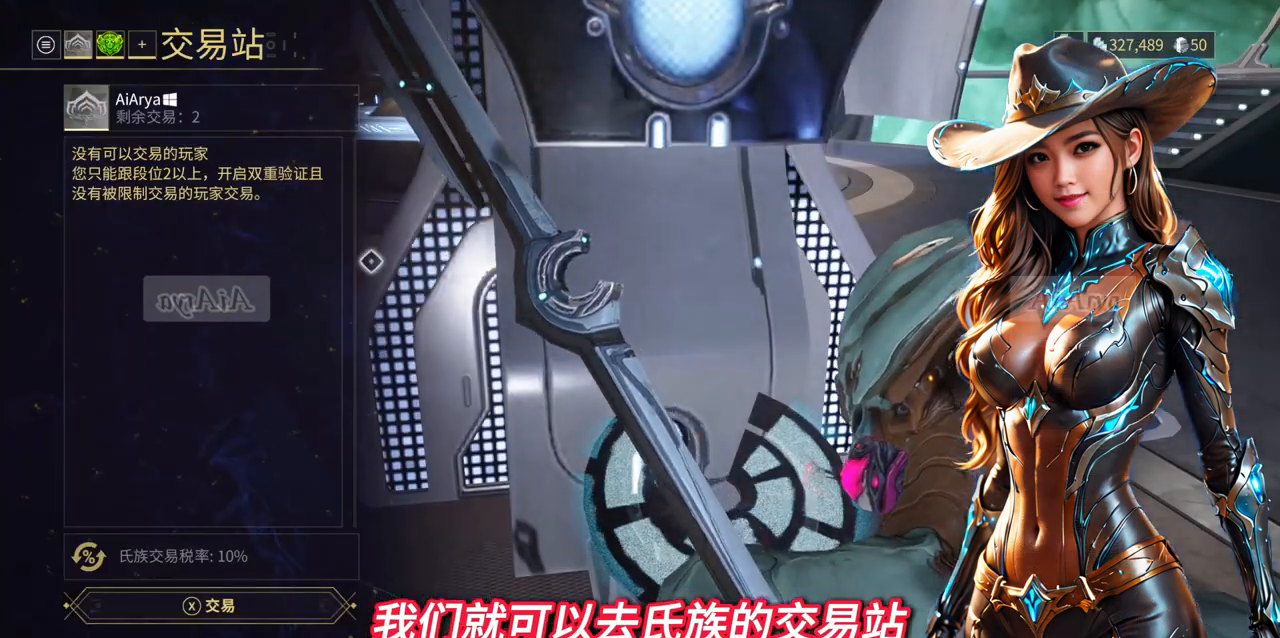
{"buttons": [], "left_stick": "up-left", "events": [[300, "left_stick", "left"], [467, "left_stick", "up-left"]]}
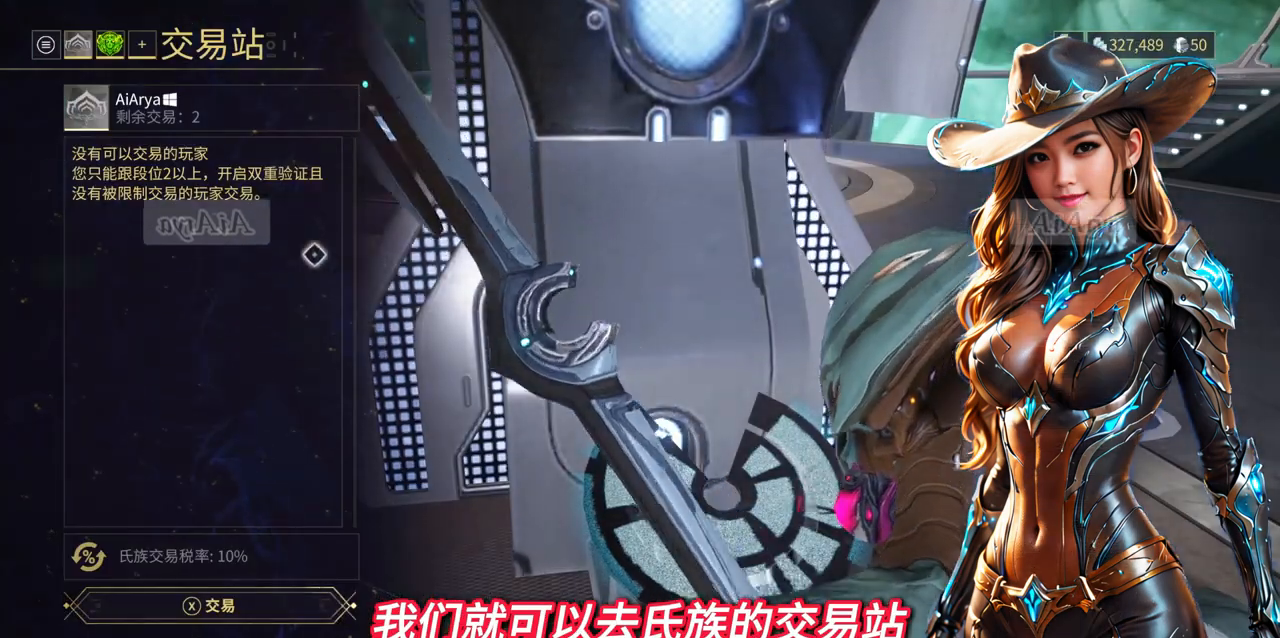
{"buttons": [], "left_stick": "center", "events": [[267, "left_stick", "center"]]}